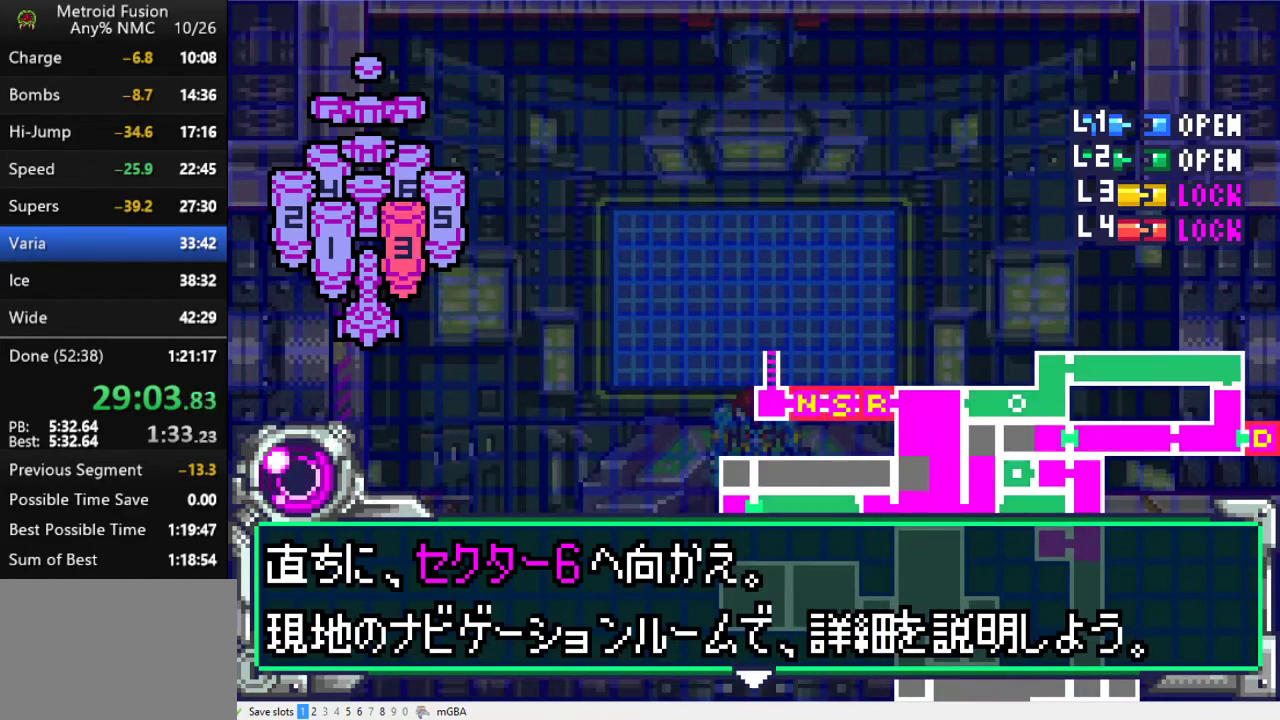
Gameplay with a controller (Xbox layout); each line is a JSON object with the inputs held at the frame after it. "events" lists button and stick changes between this image and that frame as [ms after this image, input, new state], when the widget could be followed in between. Not read: L2 L3 R2 R3 left_stick right_stick.
{"buttons": [], "events": [[67, "A", "up"], [133, "A", "down"], [233, "A", "up"], [300, "A", "down"], [367, "A", "up"], [433, "A", "down"], [500, "A", "up"]]}
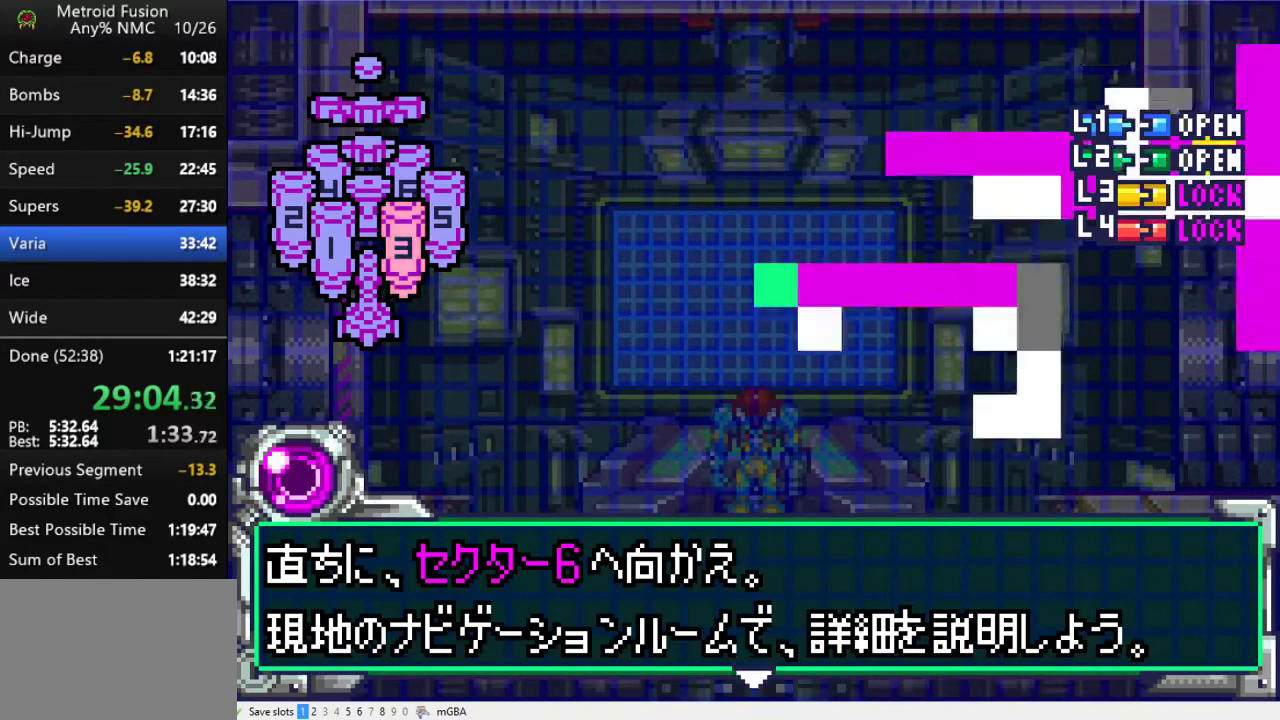
{"buttons": [], "events": [[67, "A", "down"], [133, "A", "up"]]}
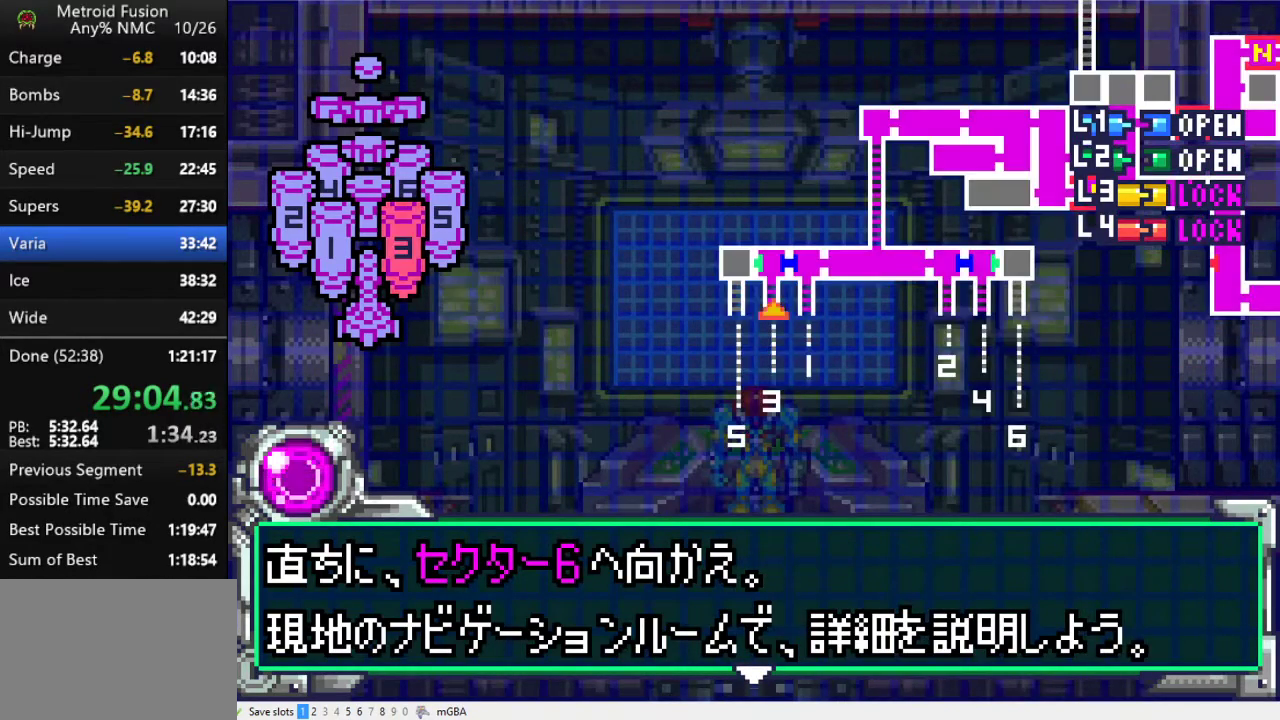
{"buttons": [], "events": [[133, "A", "down"], [200, "A", "up"], [267, "A", "down"], [367, "A", "up"], [433, "A", "down"], [500, "A", "up"]]}
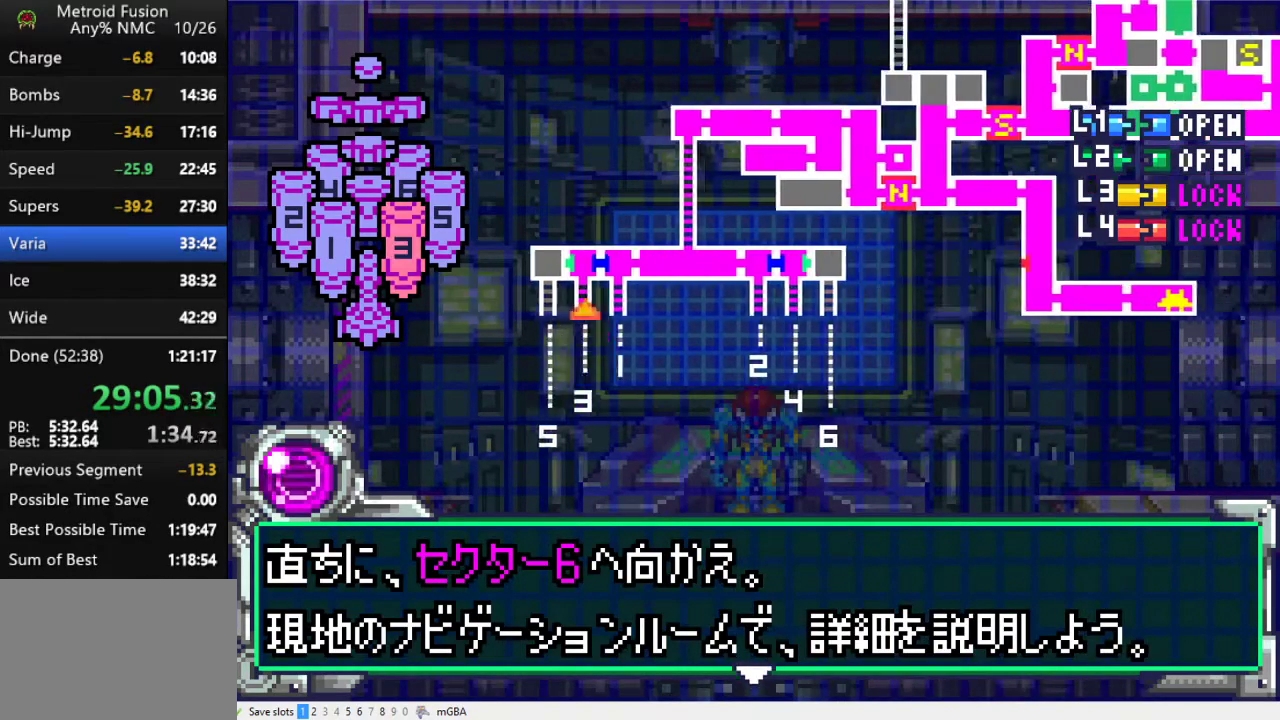
{"buttons": ["A"], "events": [[367, "A", "down"], [433, "A", "up"], [500, "A", "down"]]}
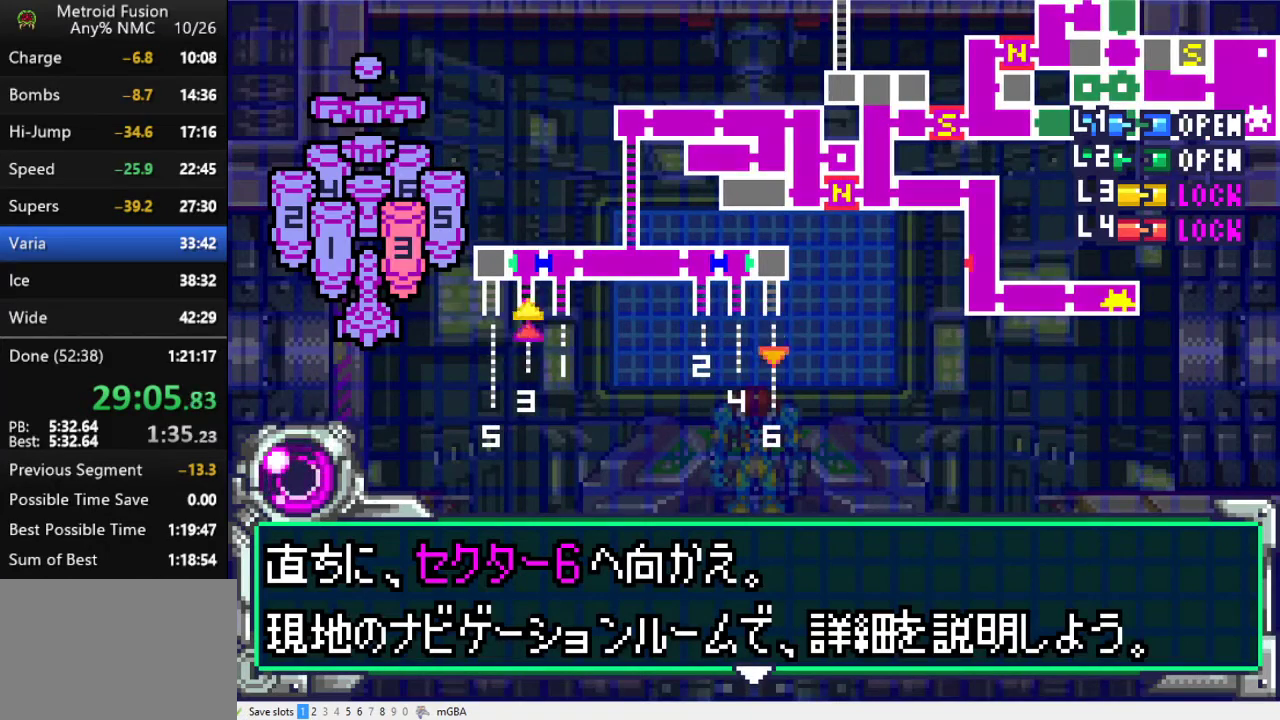
{"buttons": [], "events": [[67, "A", "up"], [300, "A", "down"], [367, "A", "up"], [433, "A", "down"], [500, "A", "up"]]}
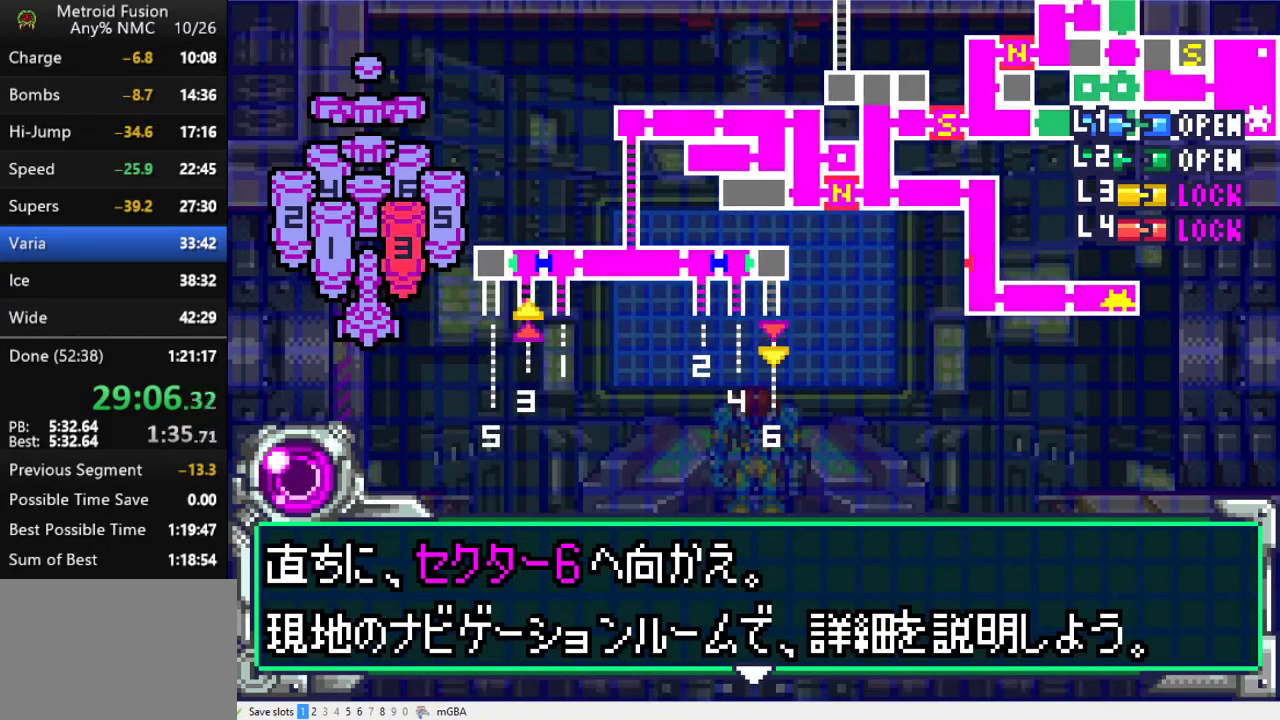
{"buttons": ["A"], "events": [[233, "A", "down"], [300, "A", "up"], [367, "A", "down"], [433, "A", "up"], [500, "A", "down"]]}
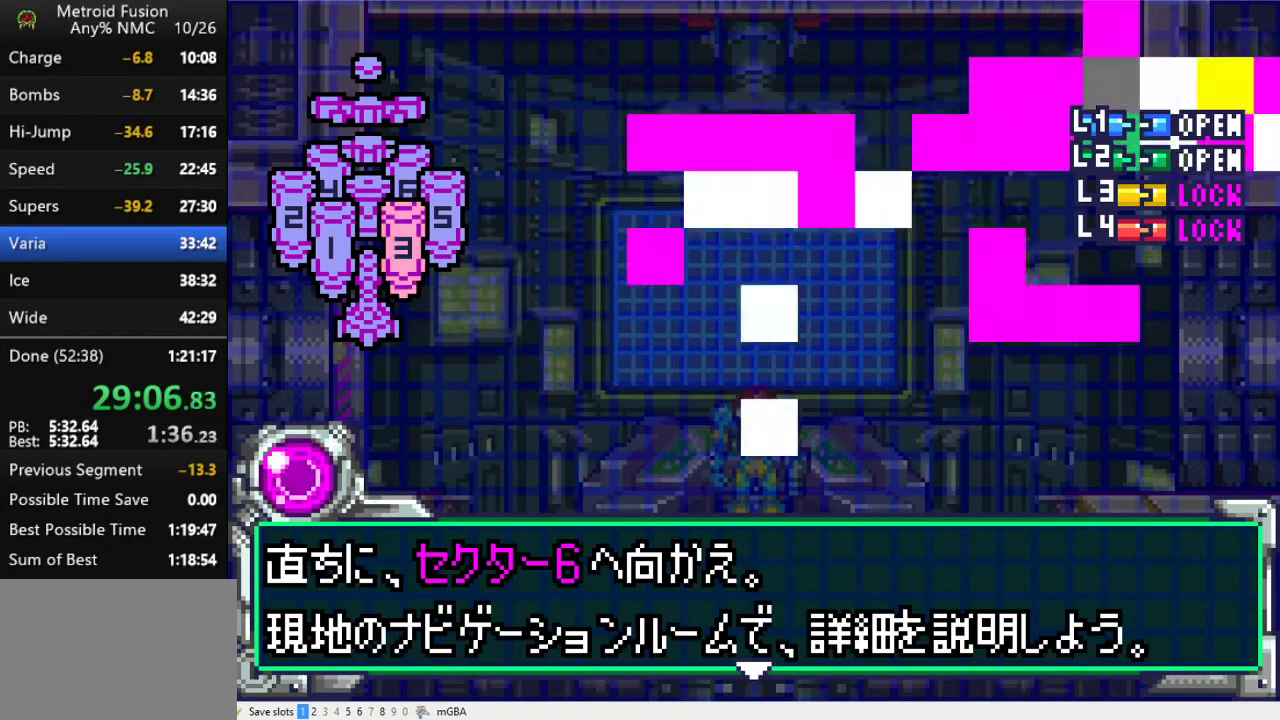
{"buttons": ["A"], "events": [[100, "A", "up"], [167, "A", "down"], [233, "A", "up"], [300, "A", "down"], [367, "A", "up"], [467, "A", "down"]]}